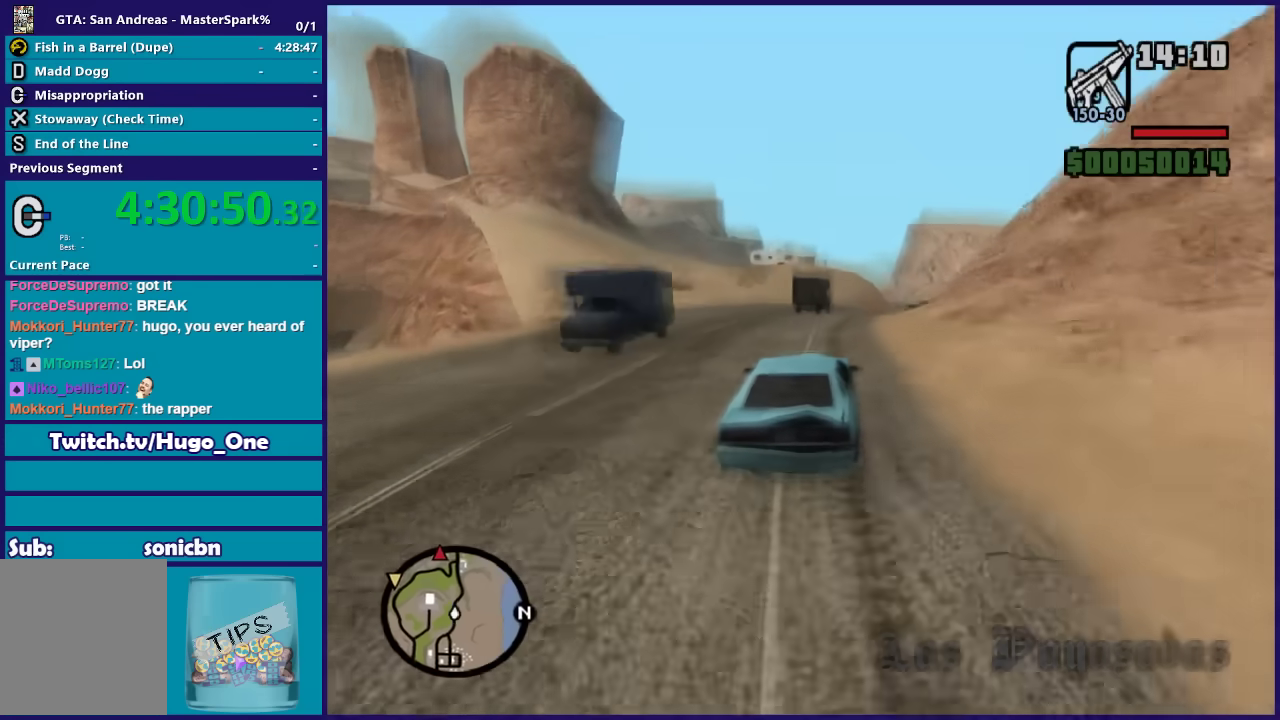
Gameplay with a controller (Xbox layout); each line is a JSON object with the inputs held at the frame after it. "button_events" lists button changes between this image and that frame as [ms after this image, input, new state], when the widget could be followed in between (sticks are given only as held states).
{"buttons": ["R2"], "left_stick": "right", "right_stick": "down", "button_events": []}
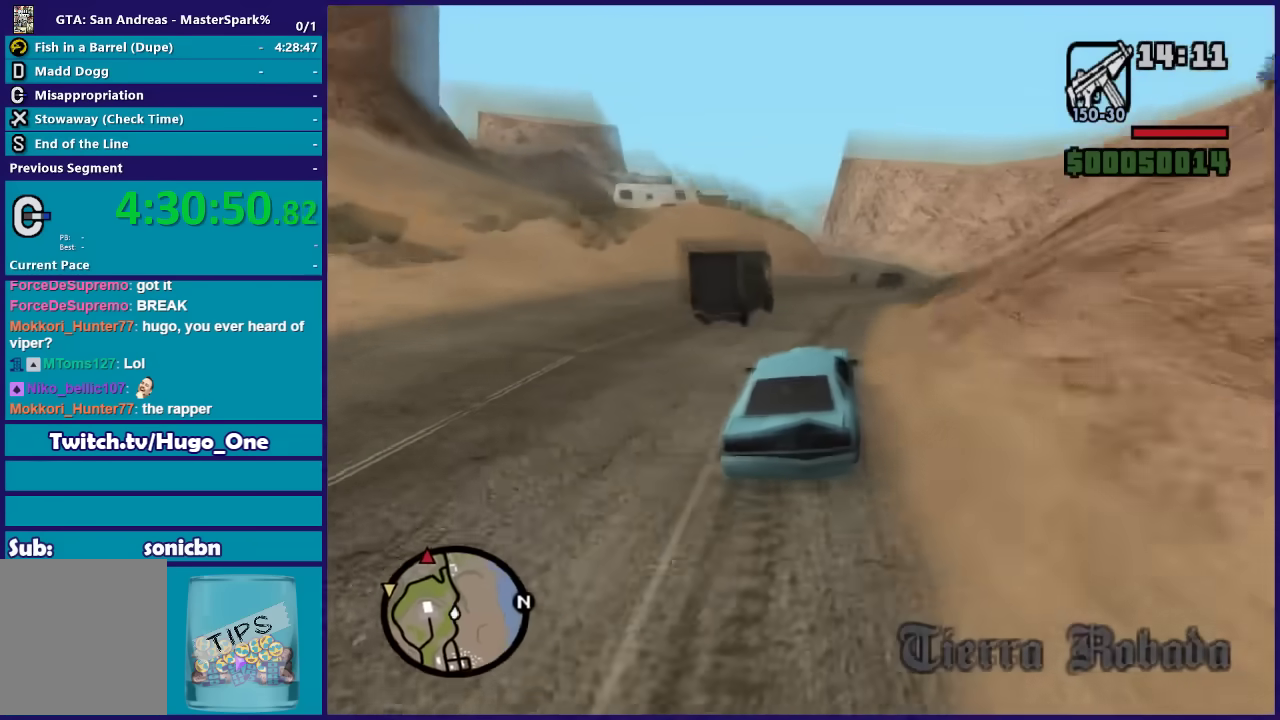
{"buttons": ["R2"], "left_stick": "center", "right_stick": "down", "button_events": []}
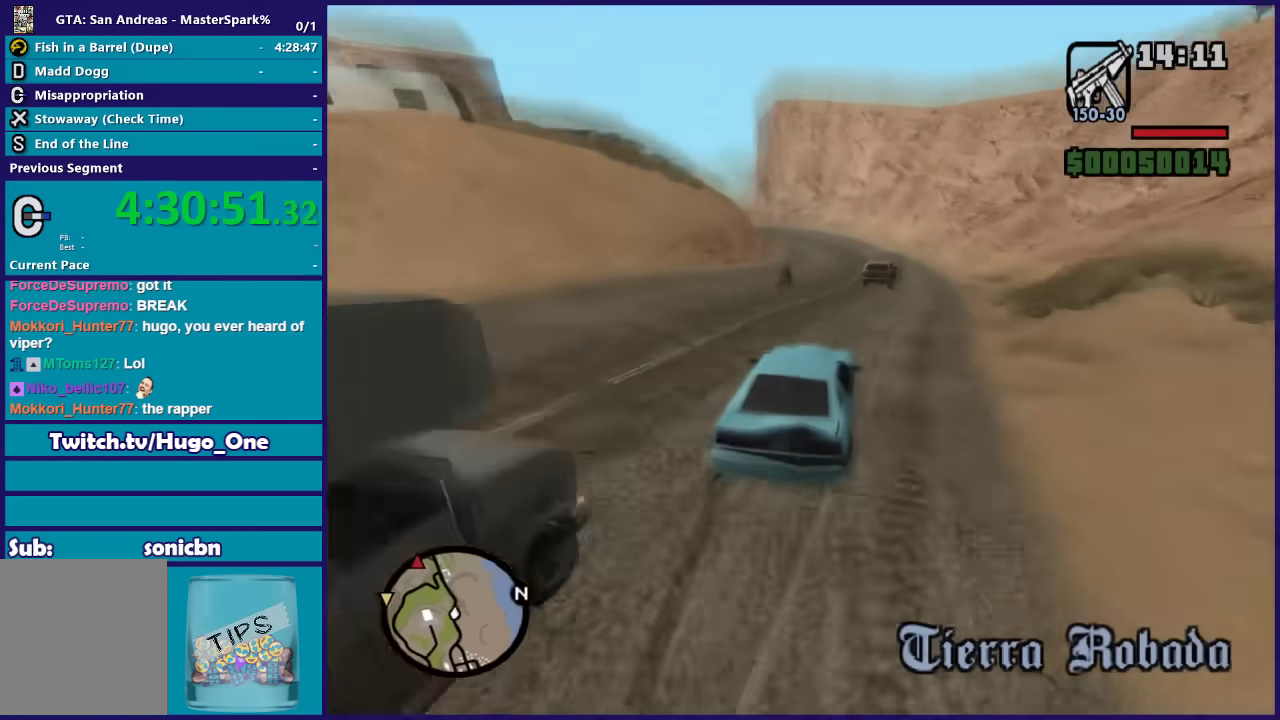
{"buttons": ["R2"], "left_stick": "left", "right_stick": "down-left", "button_events": []}
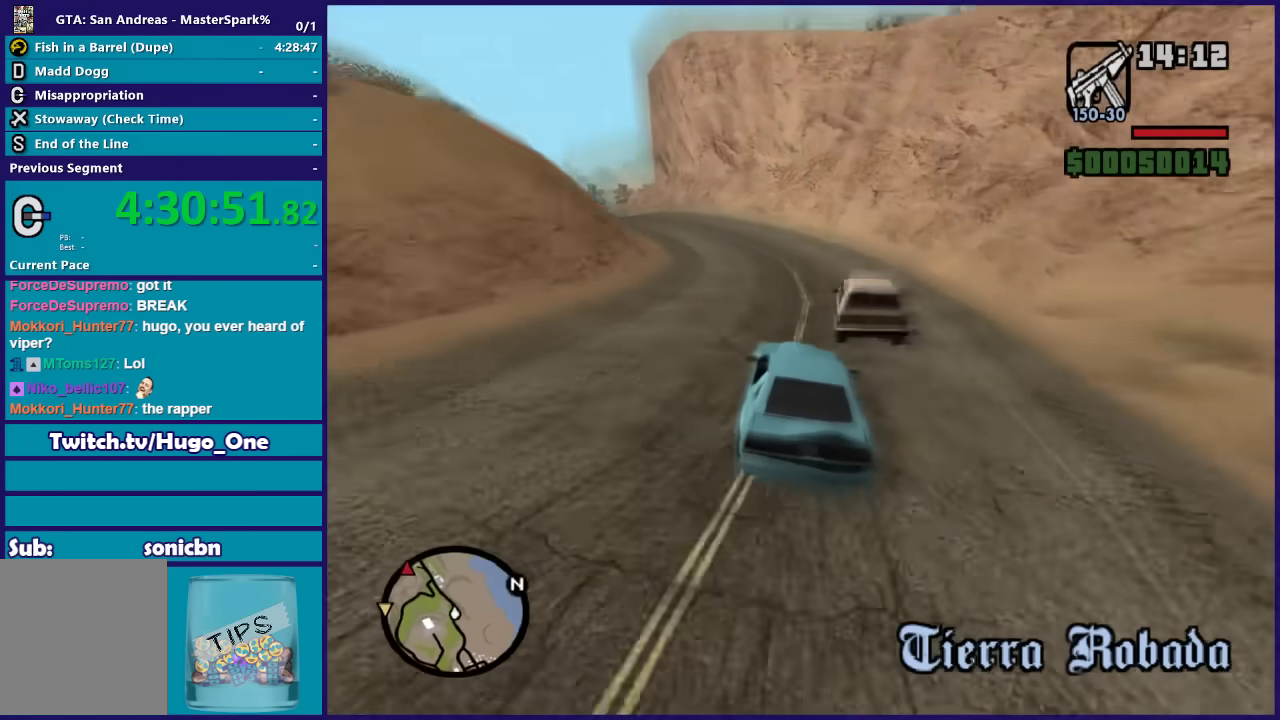
{"buttons": ["R2"], "left_stick": "left", "right_stick": "down-left", "button_events": []}
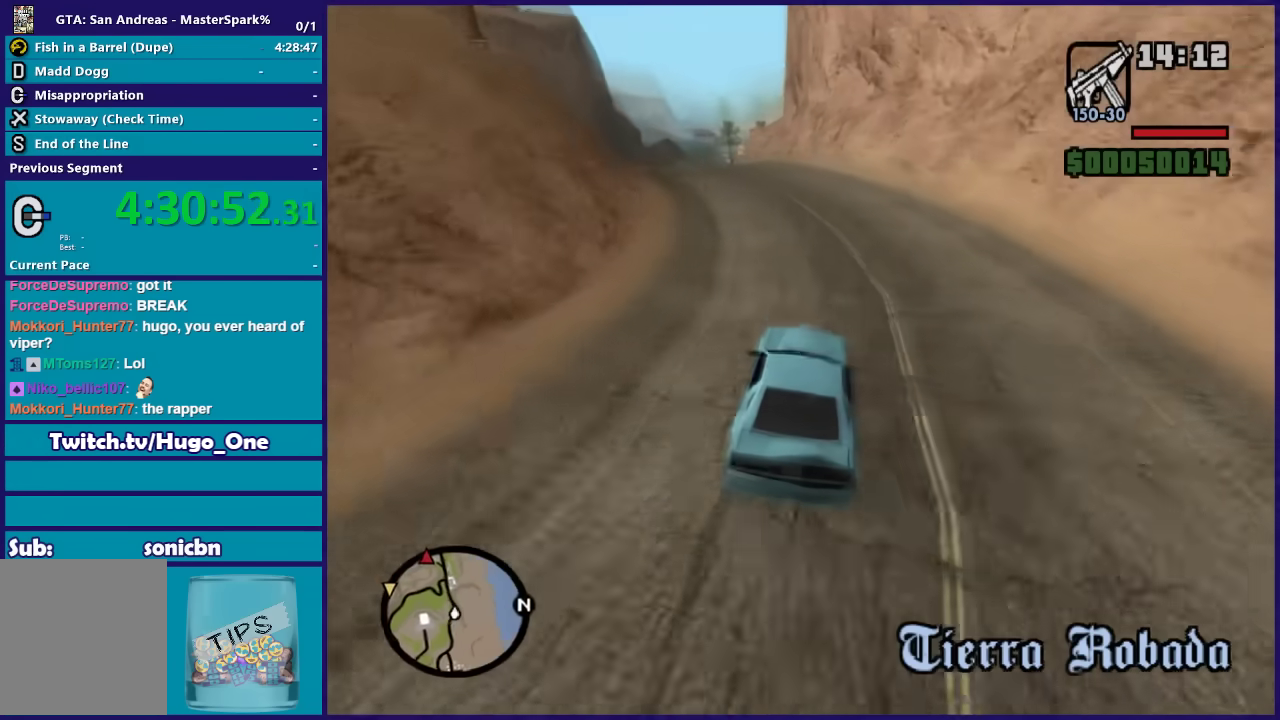
{"buttons": ["R2"], "left_stick": "left", "right_stick": "down-left", "button_events": []}
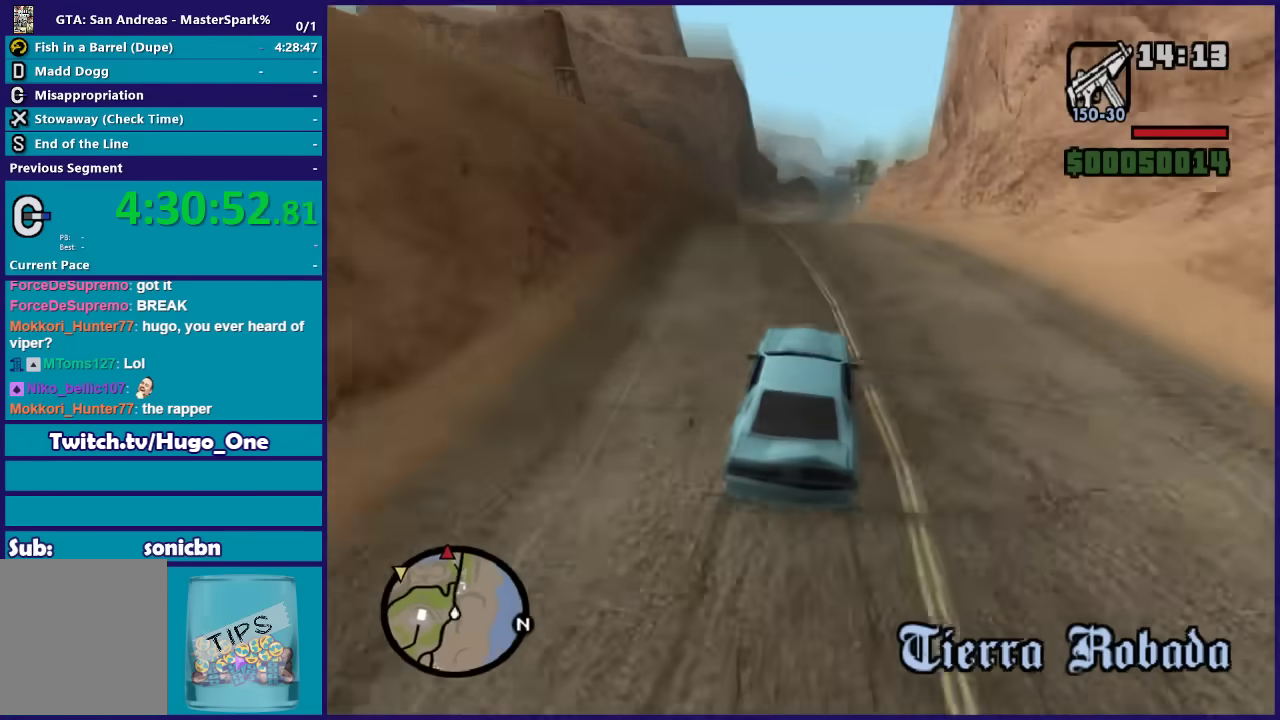
{"buttons": ["R2"], "left_stick": "center", "right_stick": "down-left", "button_events": []}
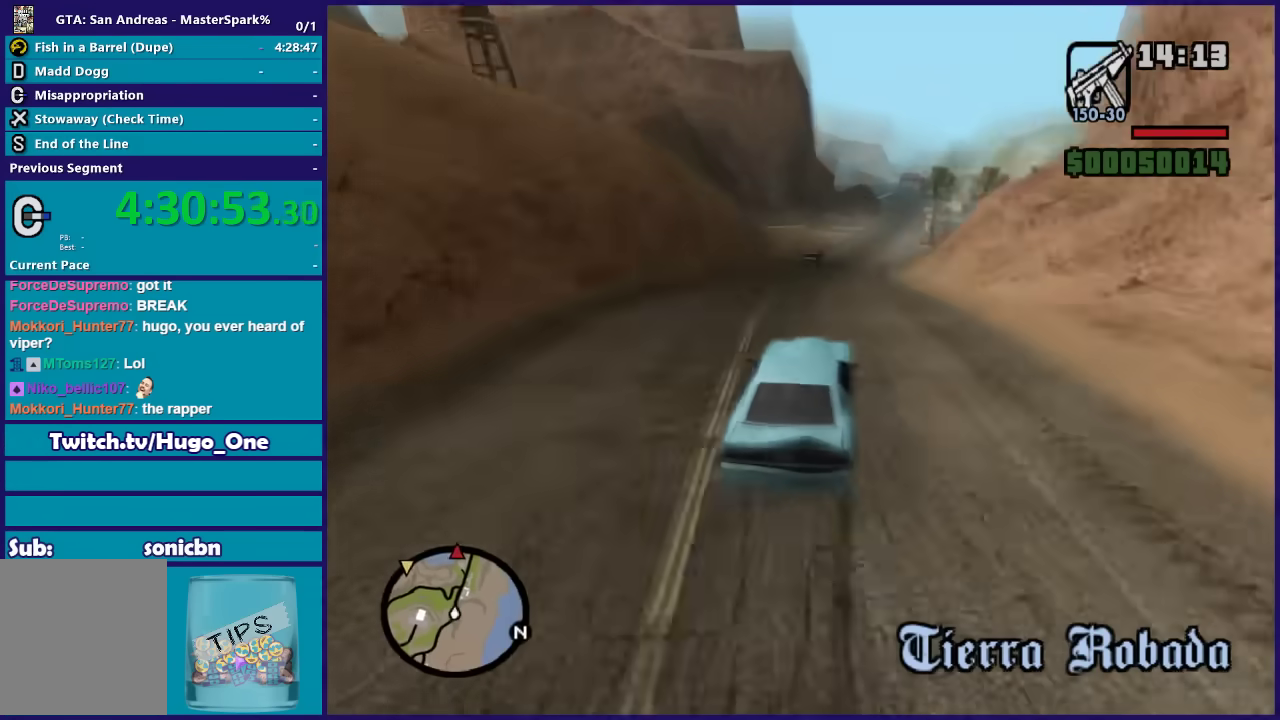
{"buttons": ["R2"], "left_stick": "center", "right_stick": "down-left", "button_events": []}
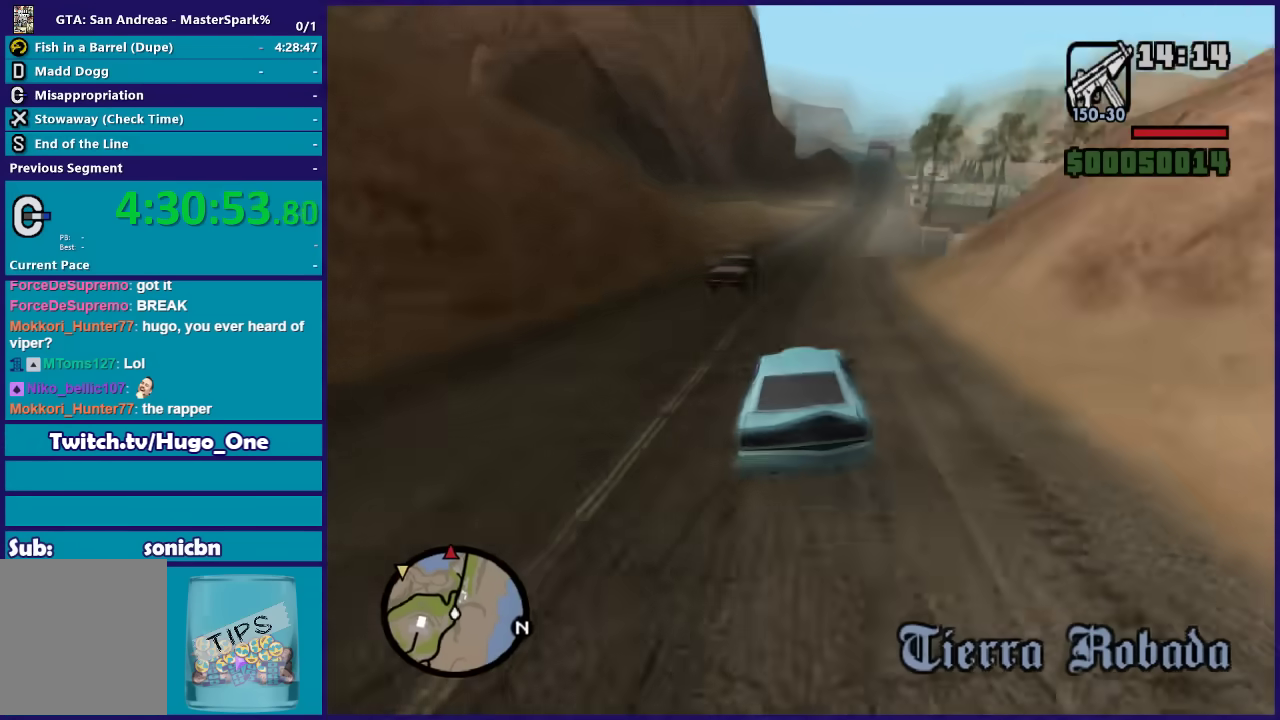
{"buttons": ["R2"], "left_stick": "right", "right_stick": "down", "button_events": []}